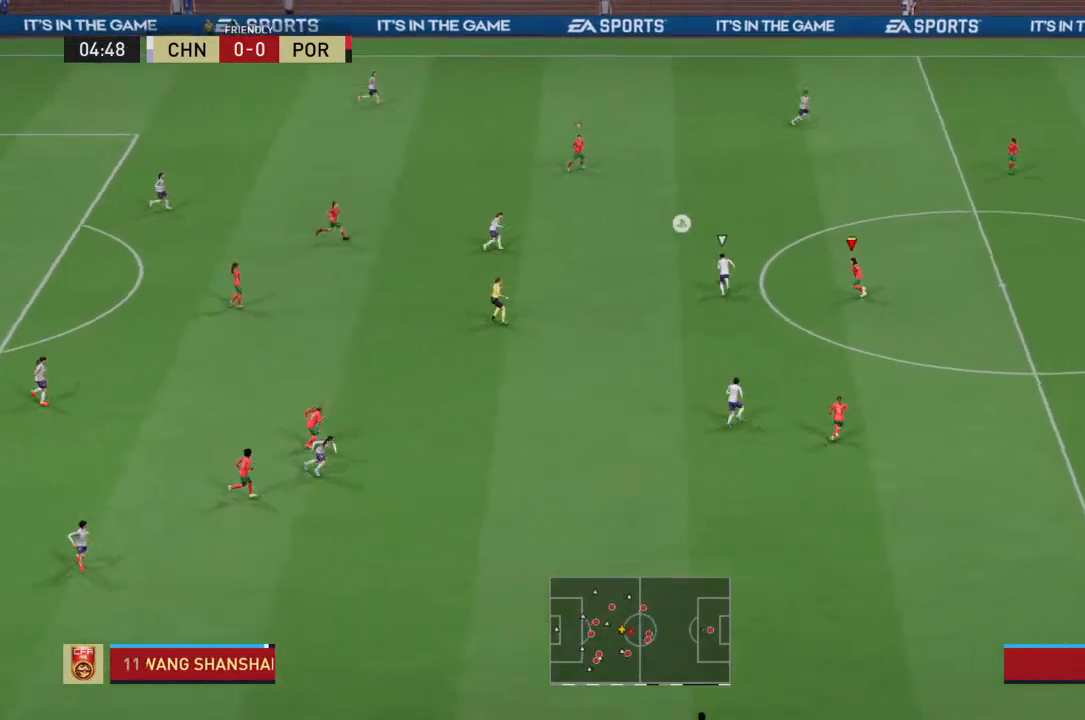
Gameplay with a controller (PlayStation layout); each line is a JSON object with the inputs held at the frame after it (dt_ms = milliseconds from this image to that frame). "events" lists button and stick changes between this image and that frame as [ms after this image, input, new state], when the widget could be followed in between. Not read: L3 R3.
{"dt_ms": 500, "buttons": ["R2"], "left_stick": "up", "right_stick": "center"}
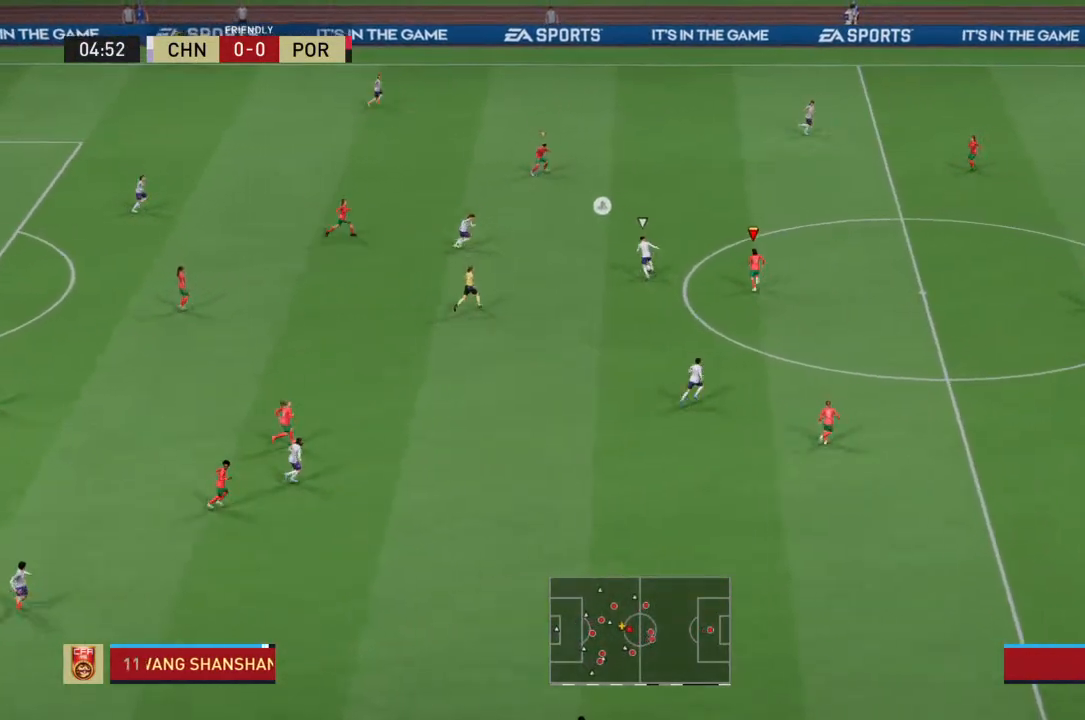
{"dt_ms": 500, "buttons": ["R2"], "left_stick": "up", "right_stick": "center", "events": []}
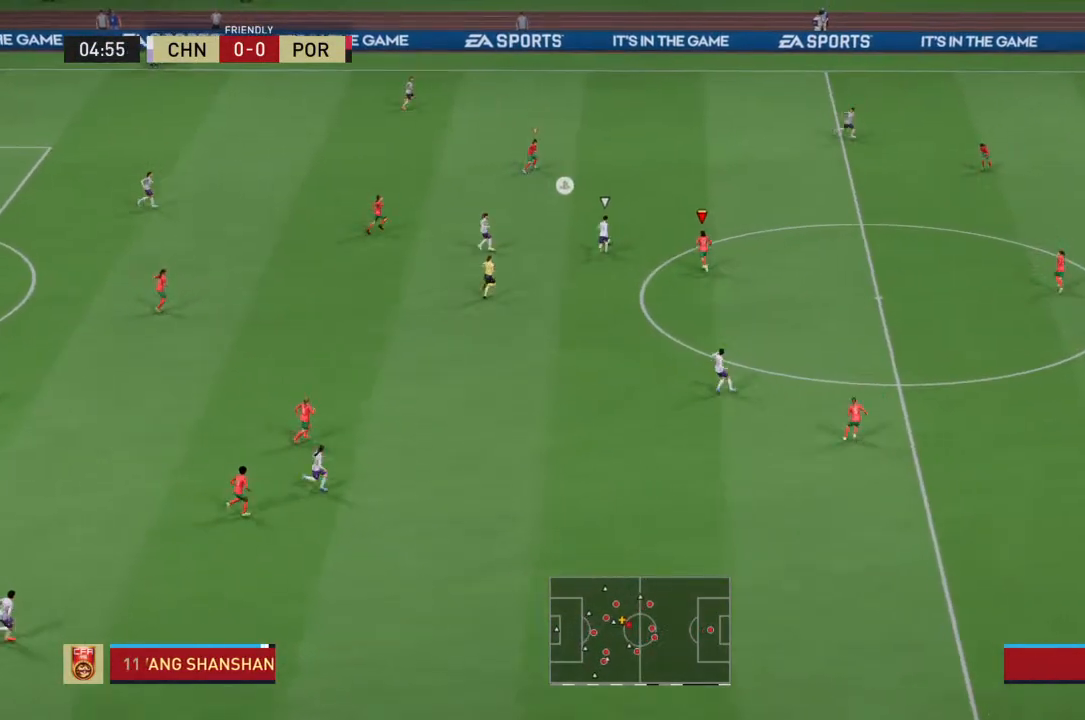
{"dt_ms": 500, "buttons": ["R2"], "left_stick": "up", "right_stick": "center", "events": []}
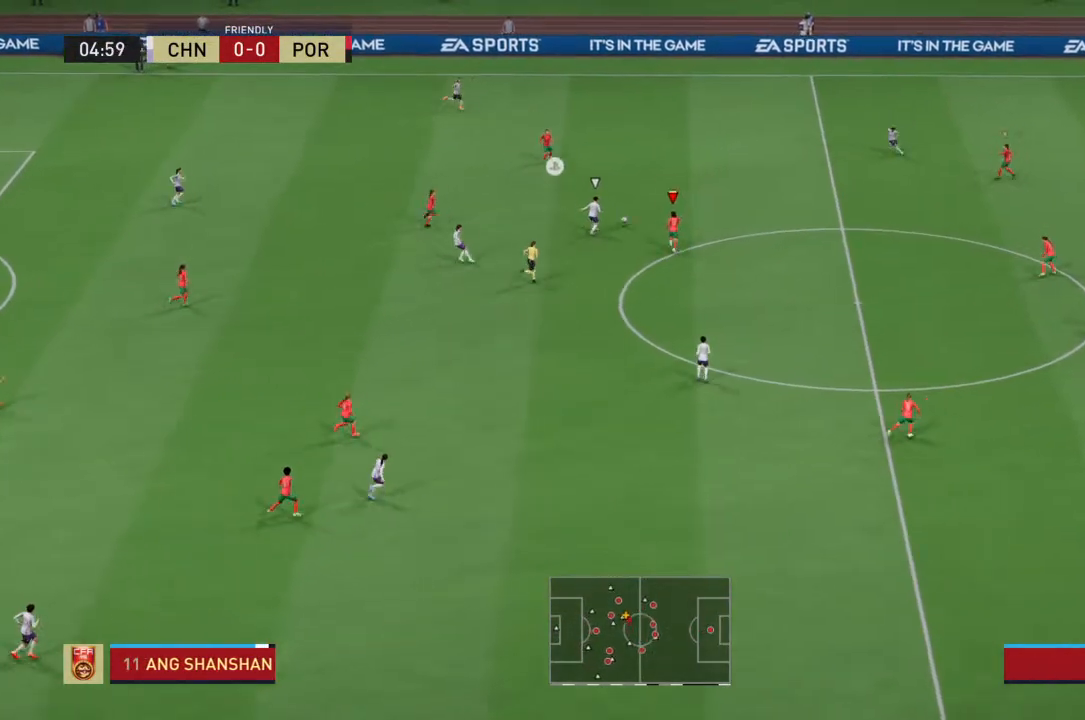
{"dt_ms": 500, "buttons": ["R2"], "left_stick": "up-right", "right_stick": "center", "events": [[300, "left_stick", "up-right"]]}
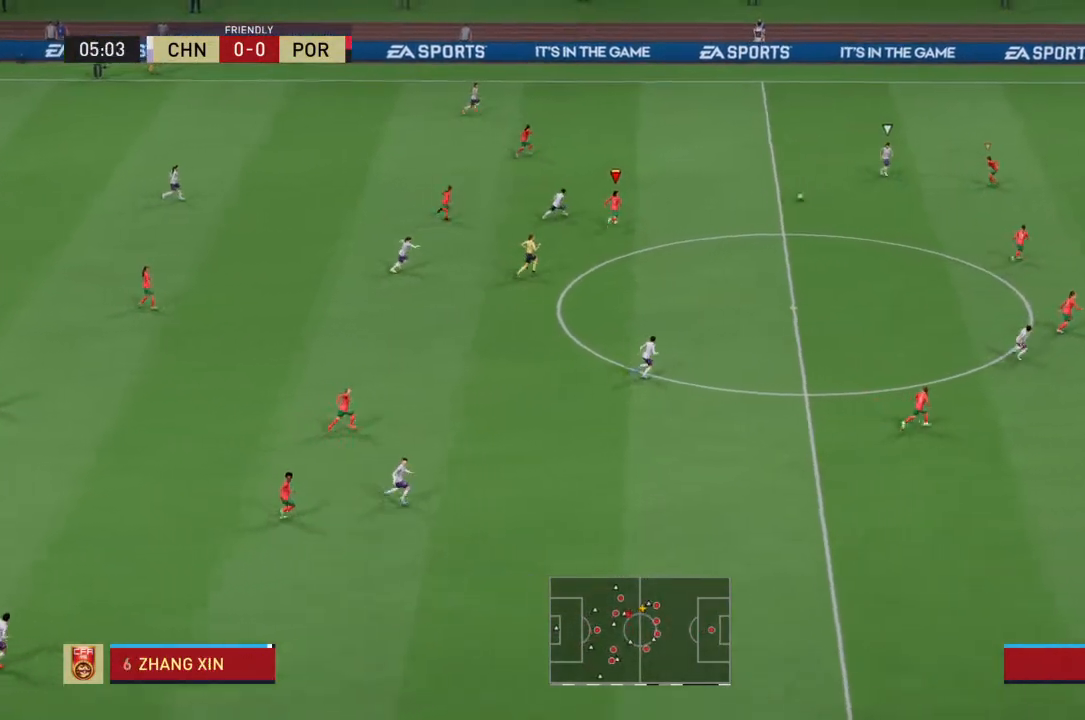
{"dt_ms": 500, "buttons": ["R2"], "left_stick": "down-right", "right_stick": "center", "events": [[100, "left_stick", "right"], [233, "left_stick", "down-right"], [333, "L1", "down"], [467, "L1", "up"]]}
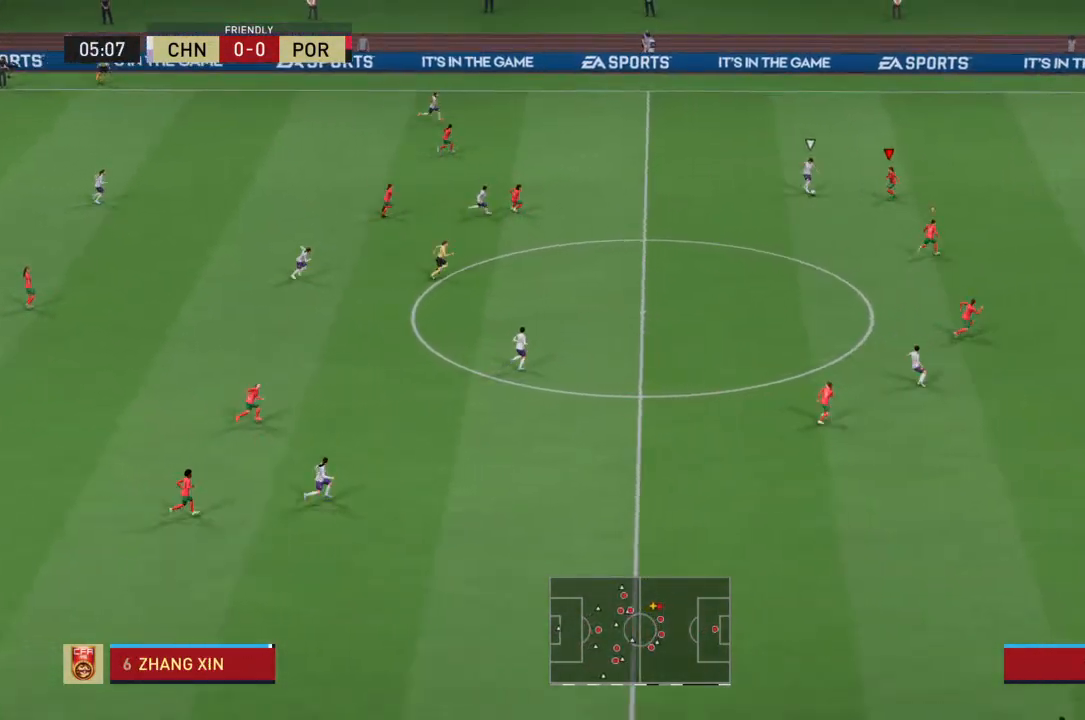
{"dt_ms": 500, "buttons": ["SQUARE", "R2"], "left_stick": "down", "right_stick": "center", "events": [[133, "left_stick", "down"], [367, "SQUARE", "down"]]}
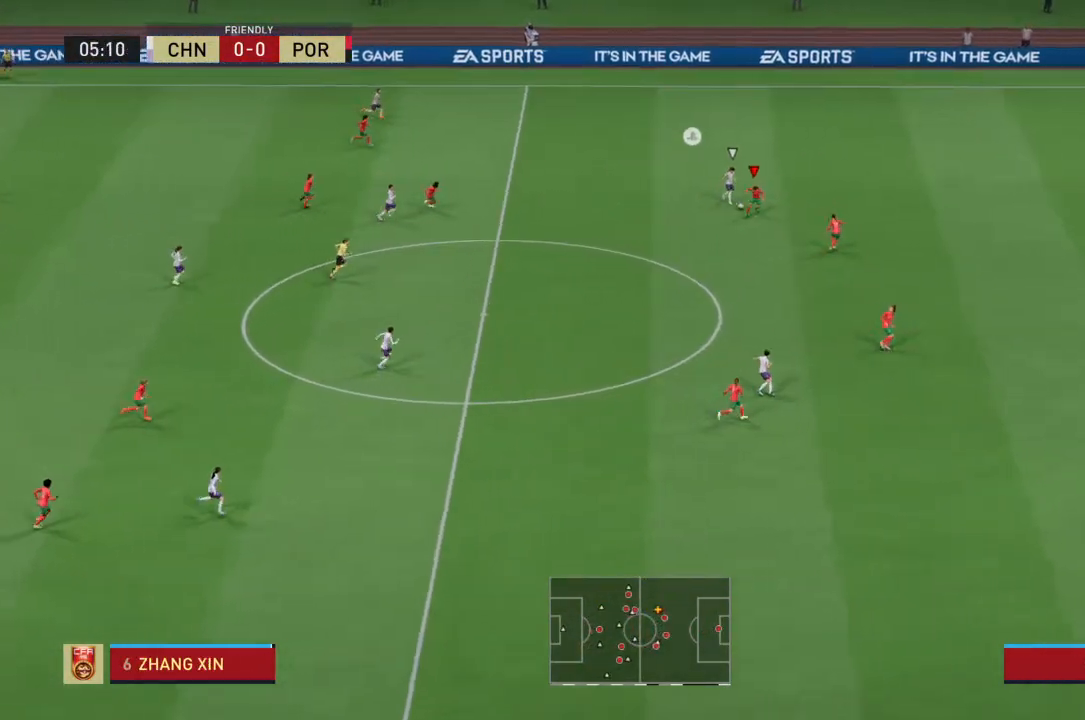
{"dt_ms": 500, "buttons": ["R2"], "left_stick": "down", "right_stick": "center", "events": [[300, "SQUARE", "up"]]}
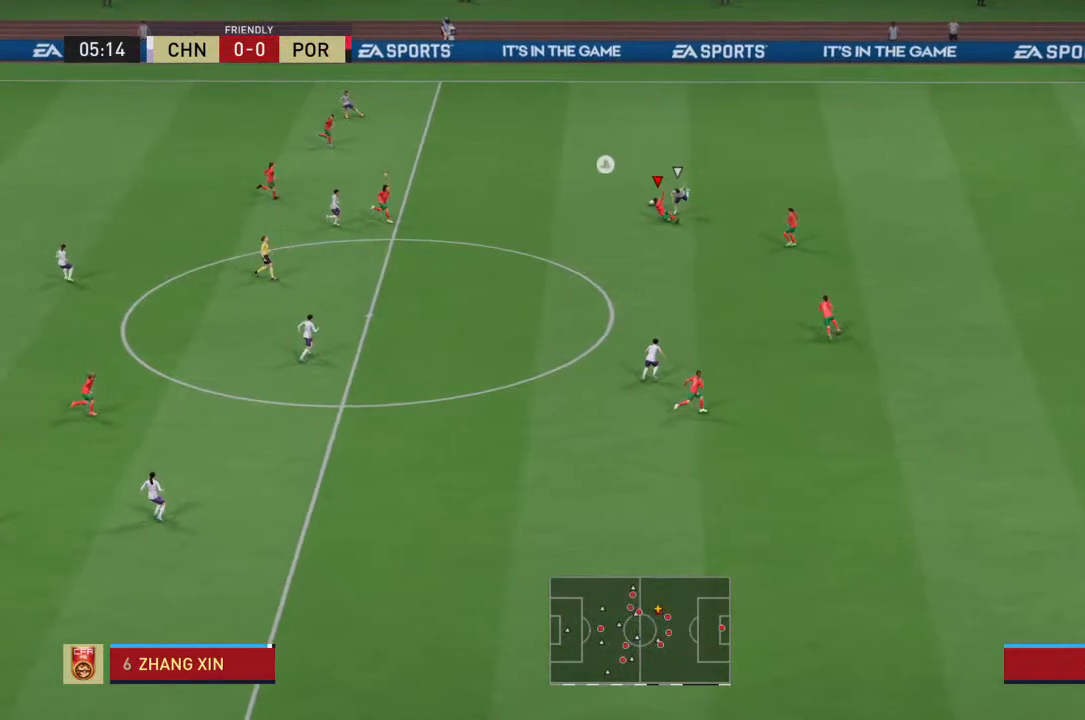
{"dt_ms": 500, "buttons": ["R2"], "left_stick": "center", "right_stick": "center", "events": [[333, "left_stick", "center"]]}
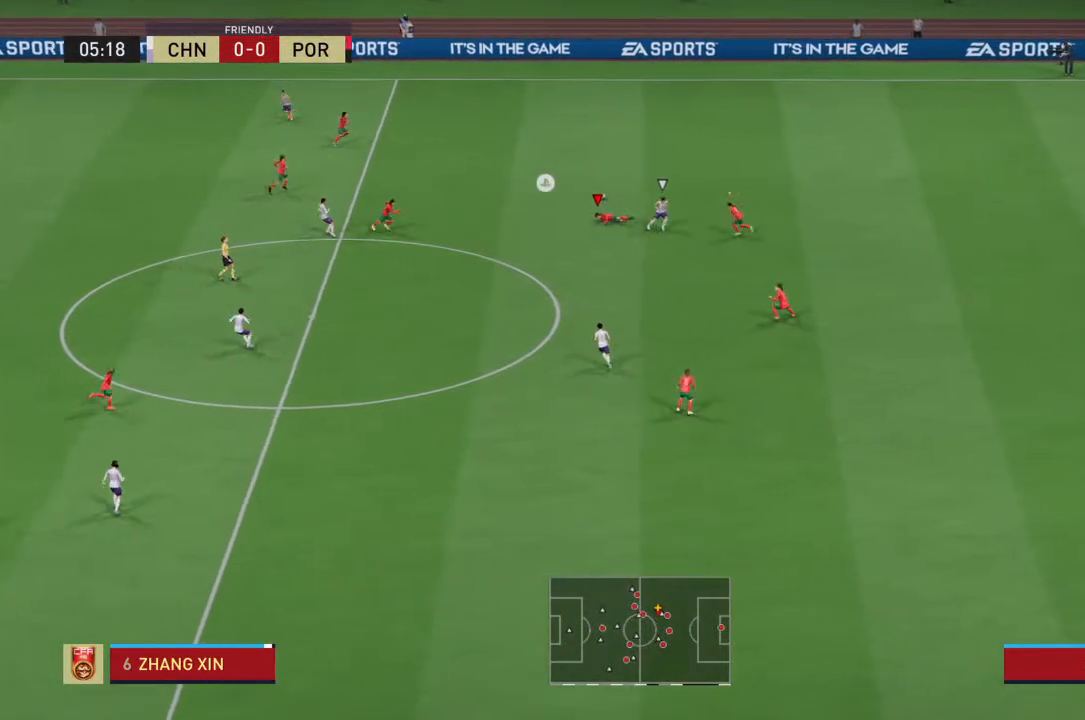
{"dt_ms": 500, "buttons": ["R2"], "left_stick": "up", "right_stick": "center", "events": [[233, "left_stick", "up"]]}
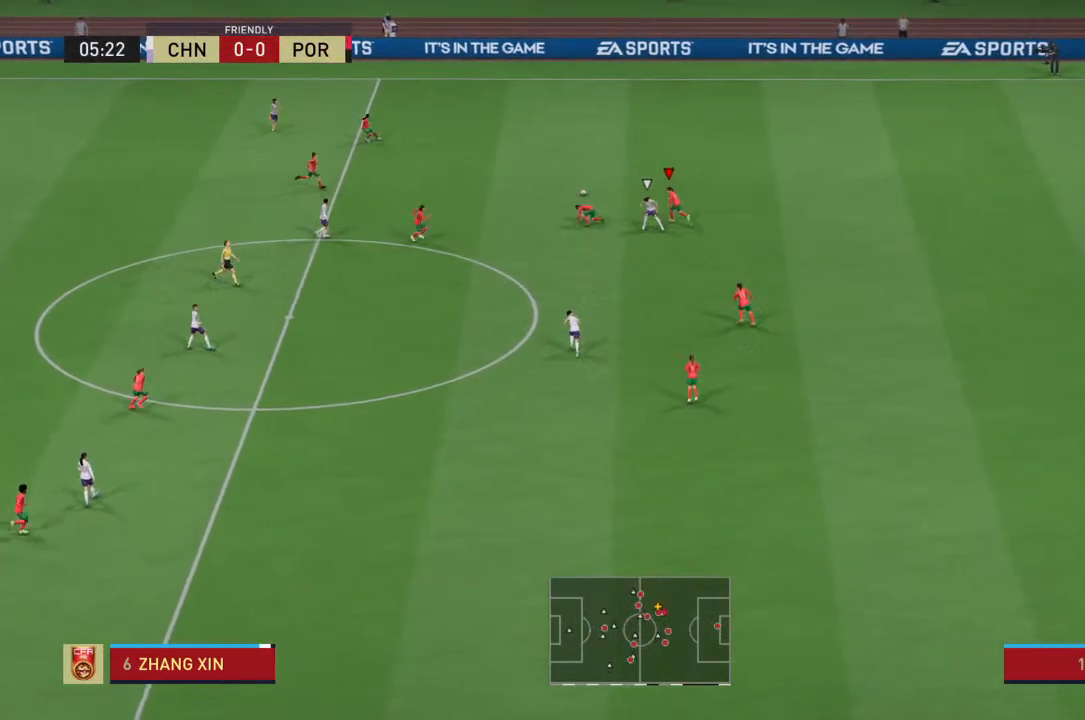
{"dt_ms": 500, "buttons": ["R2"], "left_stick": "up", "right_stick": "center", "events": [[200, "L1", "down"], [300, "L1", "up"]]}
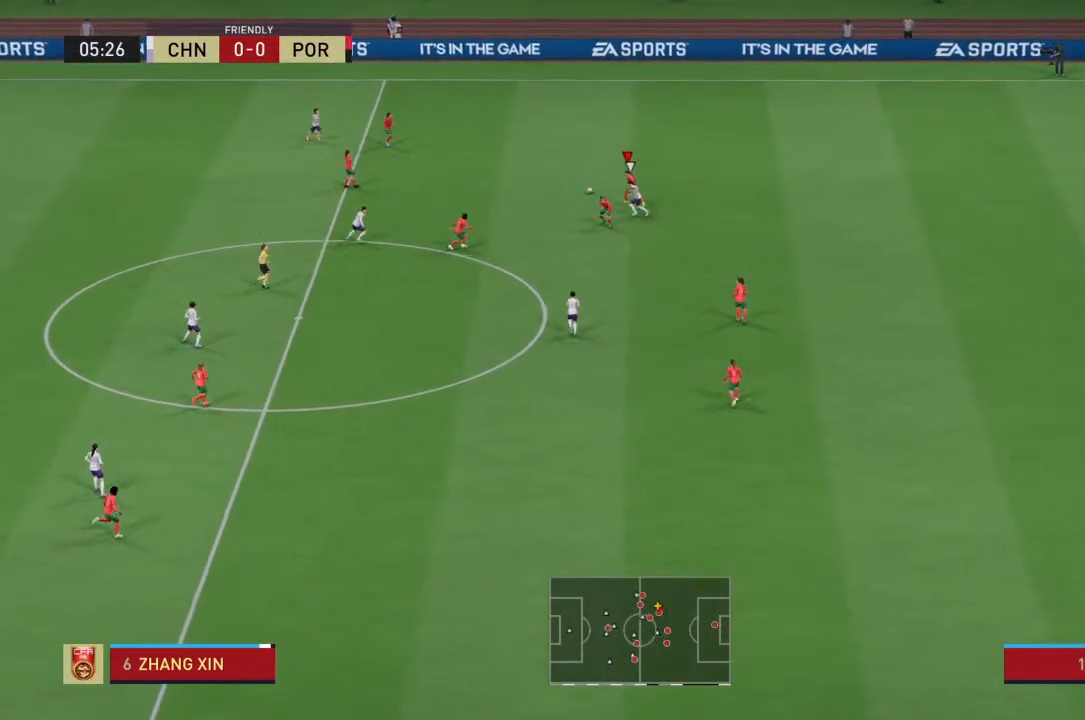
{"dt_ms": 1000, "buttons": [], "left_stick": "center", "right_stick": "center"}
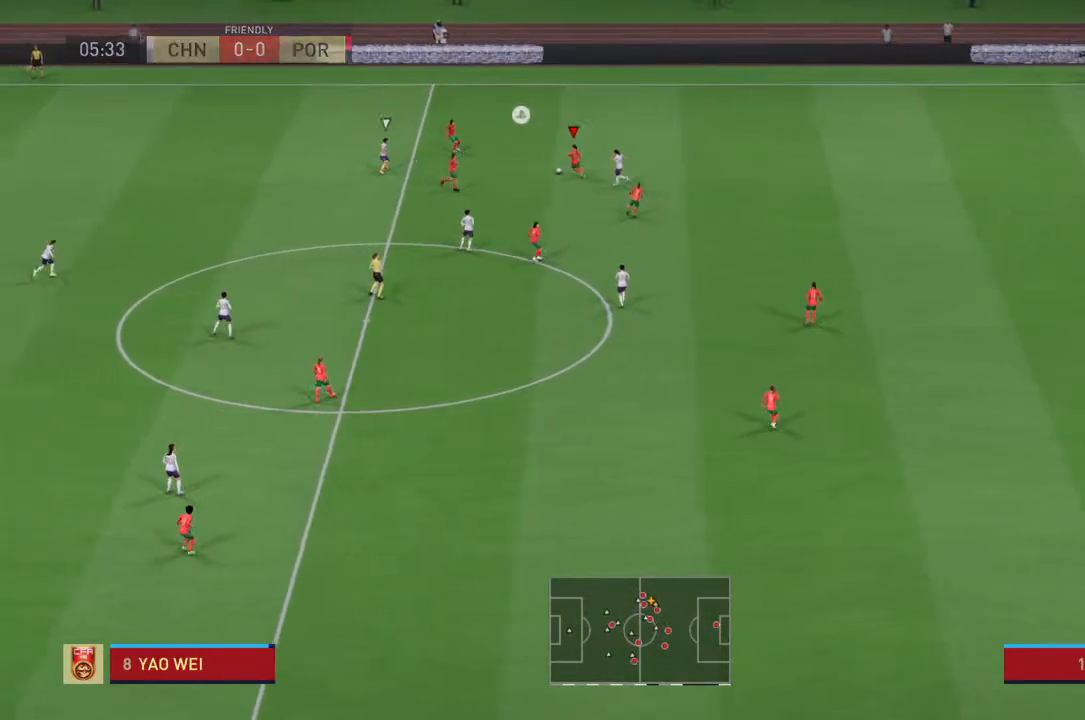
{"dt_ms": 500, "buttons": ["R2"], "left_stick": "down", "right_stick": "center", "events": [[33, "left_stick", "down"], [333, "R2", "down"]]}
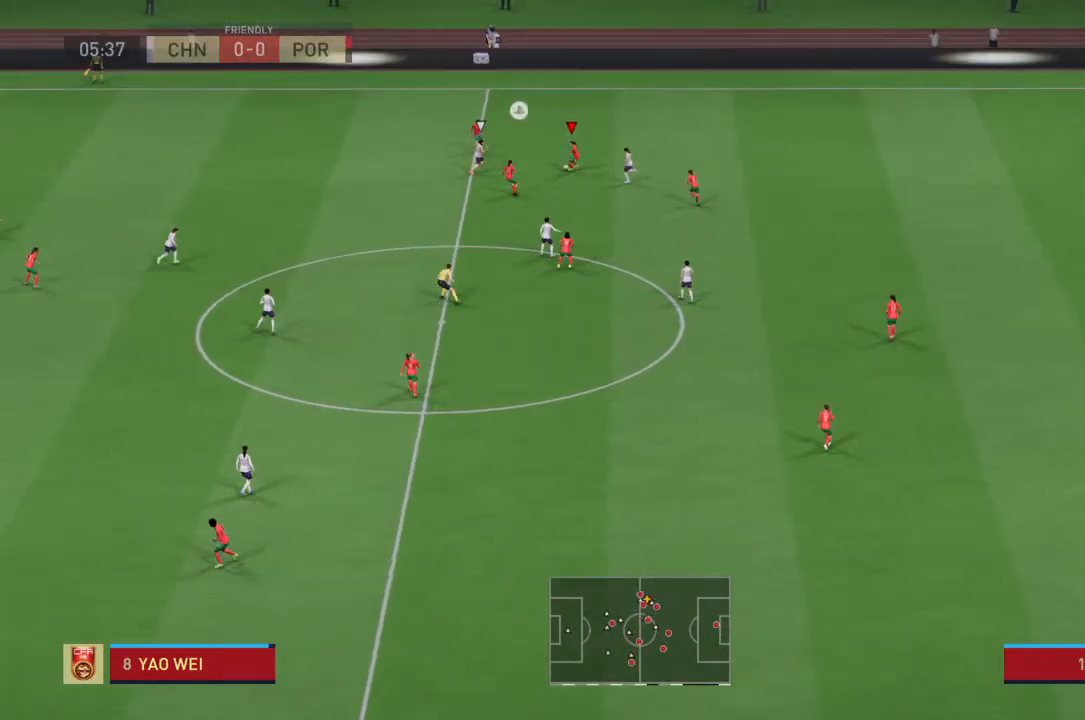
{"dt_ms": 500, "buttons": ["R2"], "left_stick": "down", "right_stick": "center", "events": []}
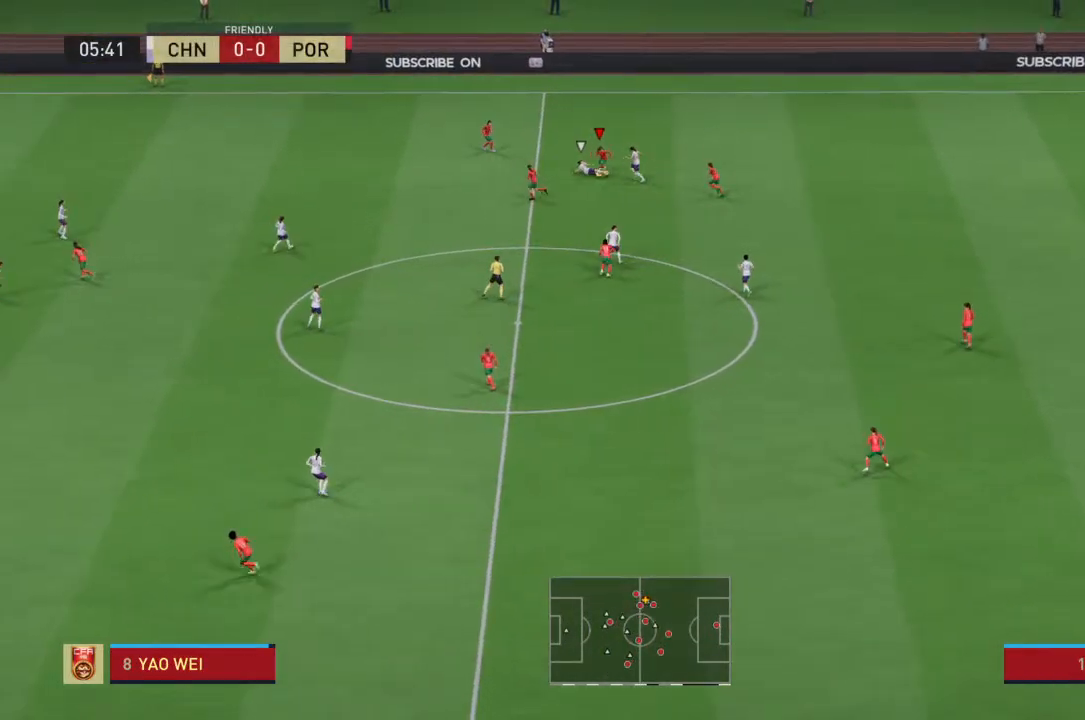
{"dt_ms": 500, "buttons": ["R2"], "left_stick": "down", "right_stick": "center", "events": []}
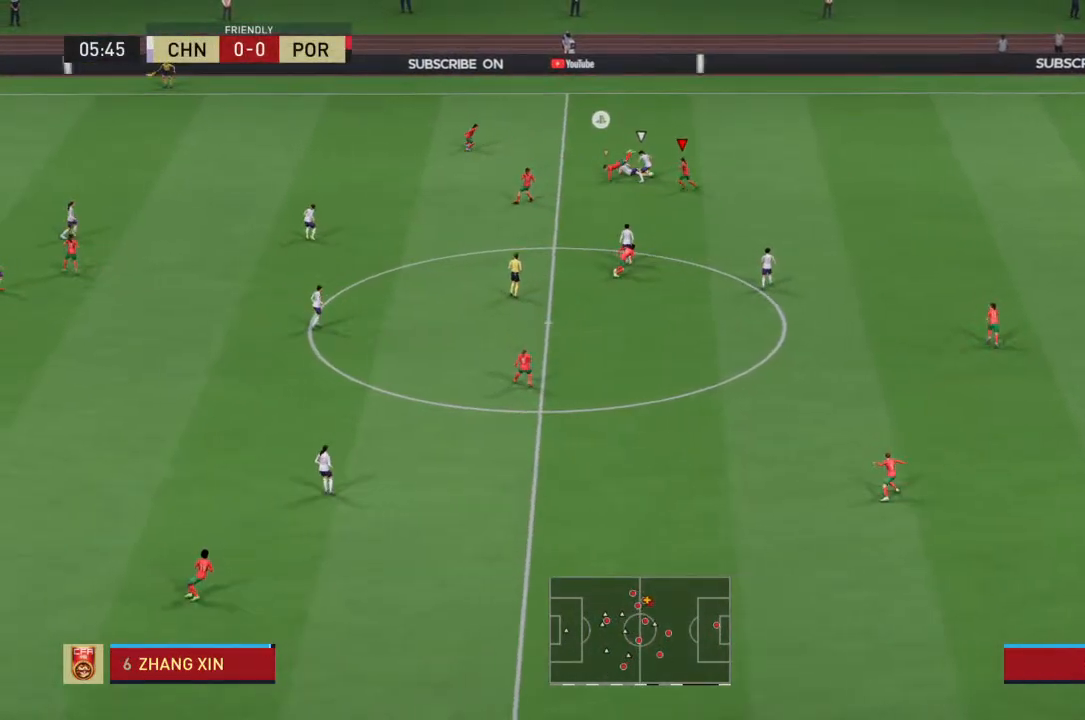
{"dt_ms": 500, "buttons": ["SQUARE", "R2"], "left_stick": "left", "right_stick": "center"}
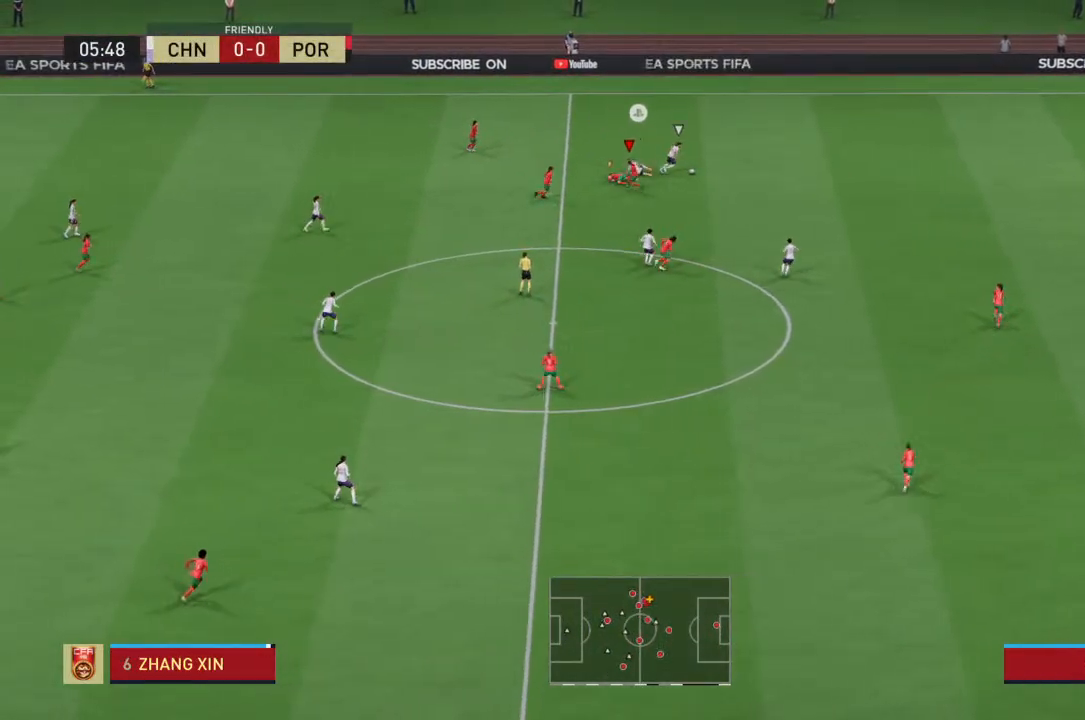
{"dt_ms": 500, "buttons": ["L1", "R2"], "left_stick": "right", "right_stick": "center", "events": [[200, "left_stick", "center"], [300, "SQUARE", "up"], [433, "left_stick", "right"], [500, "L1", "down"]]}
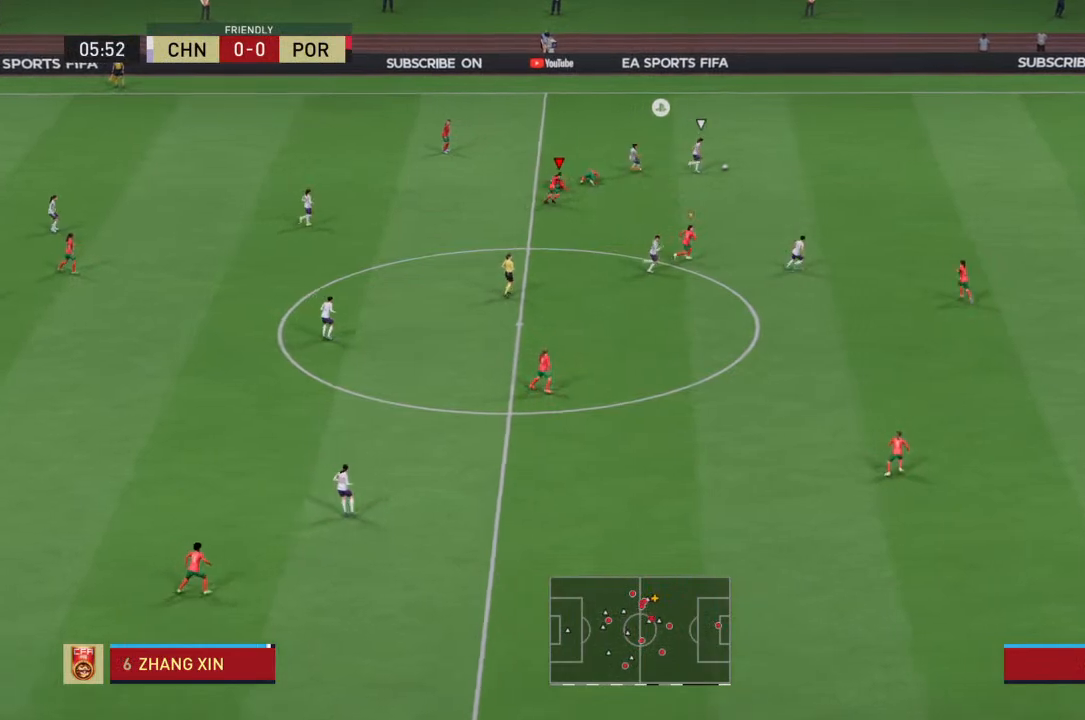
{"dt_ms": 500, "buttons": ["R2"], "left_stick": "up-right", "right_stick": "center", "events": [[133, "L1", "up"], [500, "left_stick", "up-right"]]}
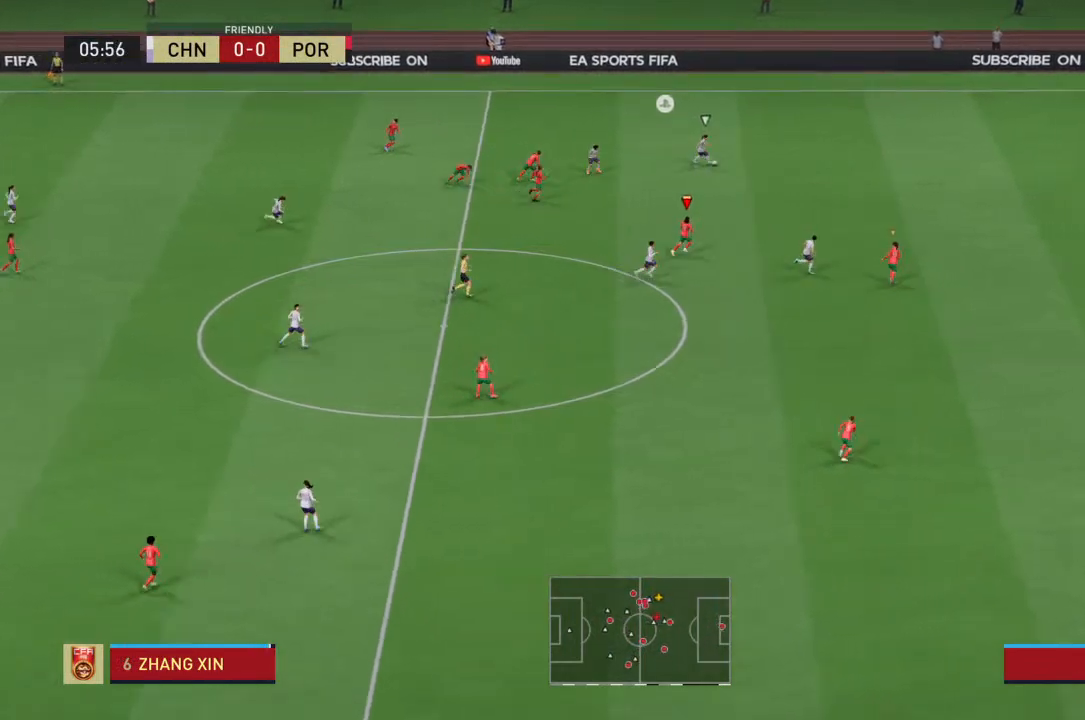
{"dt_ms": 500, "buttons": ["L1", "R2"], "left_stick": "up-right", "right_stick": "center", "events": [[500, "L1", "down"]]}
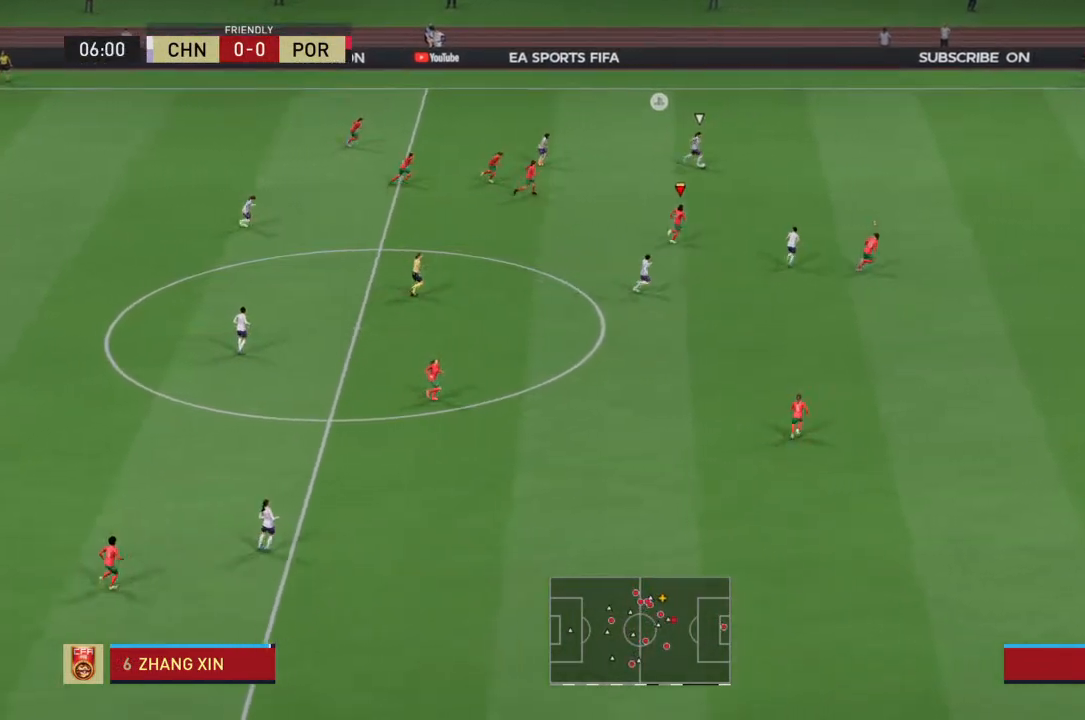
{"dt_ms": 500, "buttons": ["R2"], "left_stick": "up-right", "right_stick": "center", "events": [[167, "L1", "up"]]}
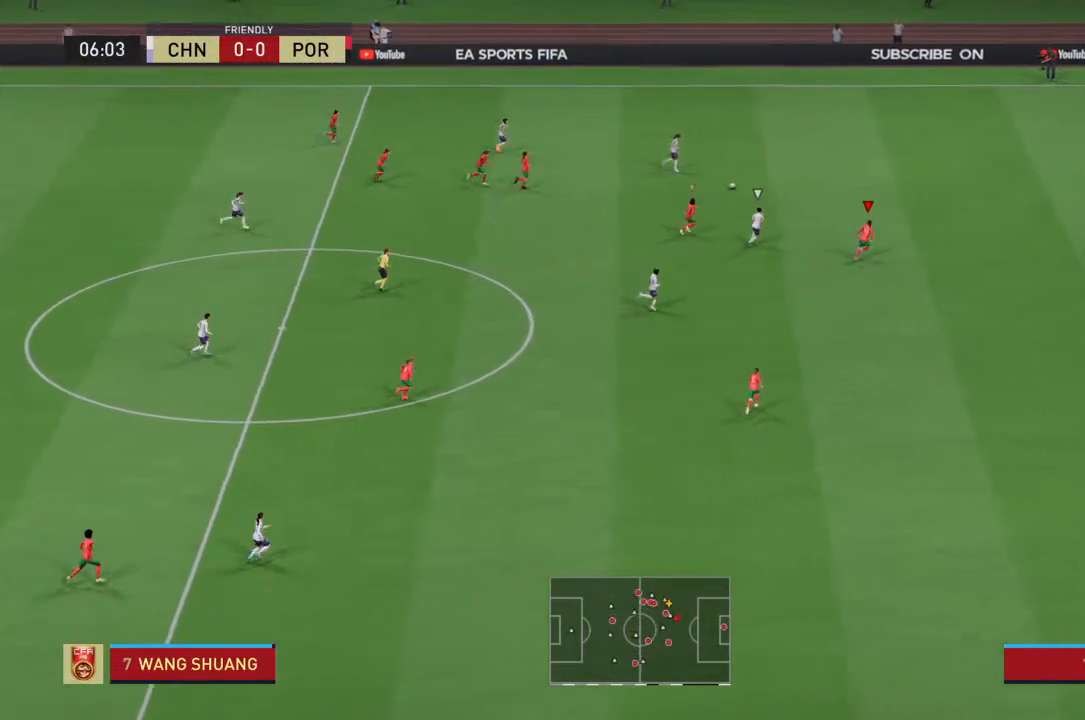
{"dt_ms": 500, "buttons": ["R2"], "left_stick": "up", "right_stick": "center", "events": [[367, "left_stick", "up"]]}
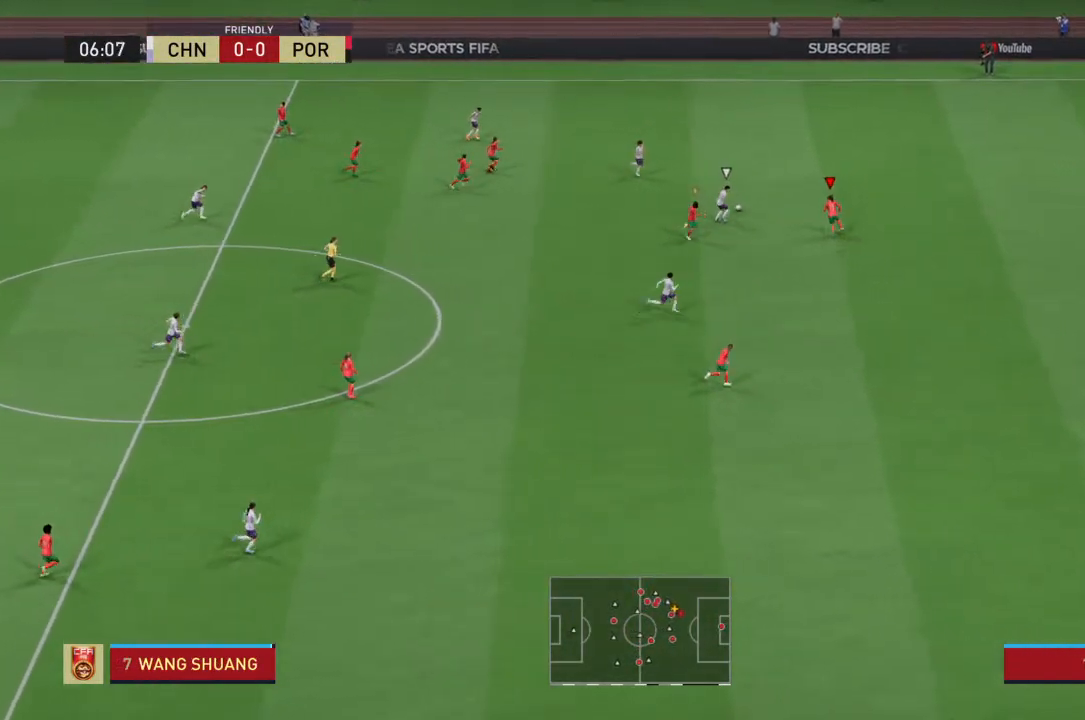
{"dt_ms": 500, "buttons": ["SQUARE", "R2"], "left_stick": "down", "right_stick": "center"}
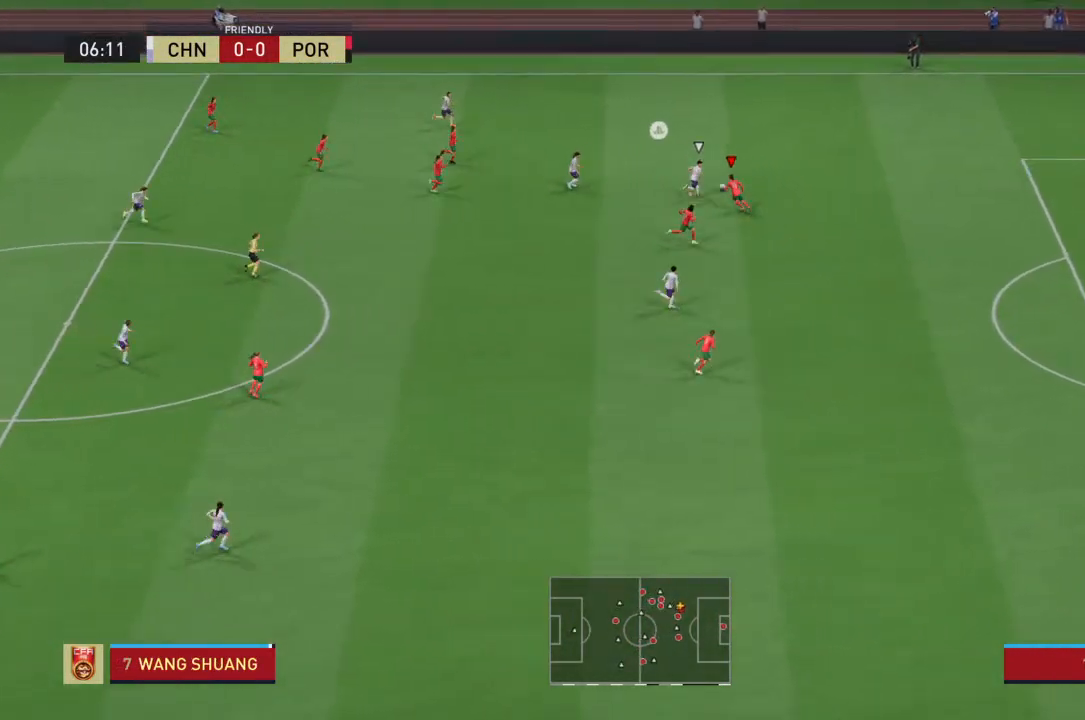
{"dt_ms": 500, "buttons": ["R2"], "left_stick": "up", "right_stick": "center", "events": [[233, "left_stick", "up"], [467, "SQUARE", "up"]]}
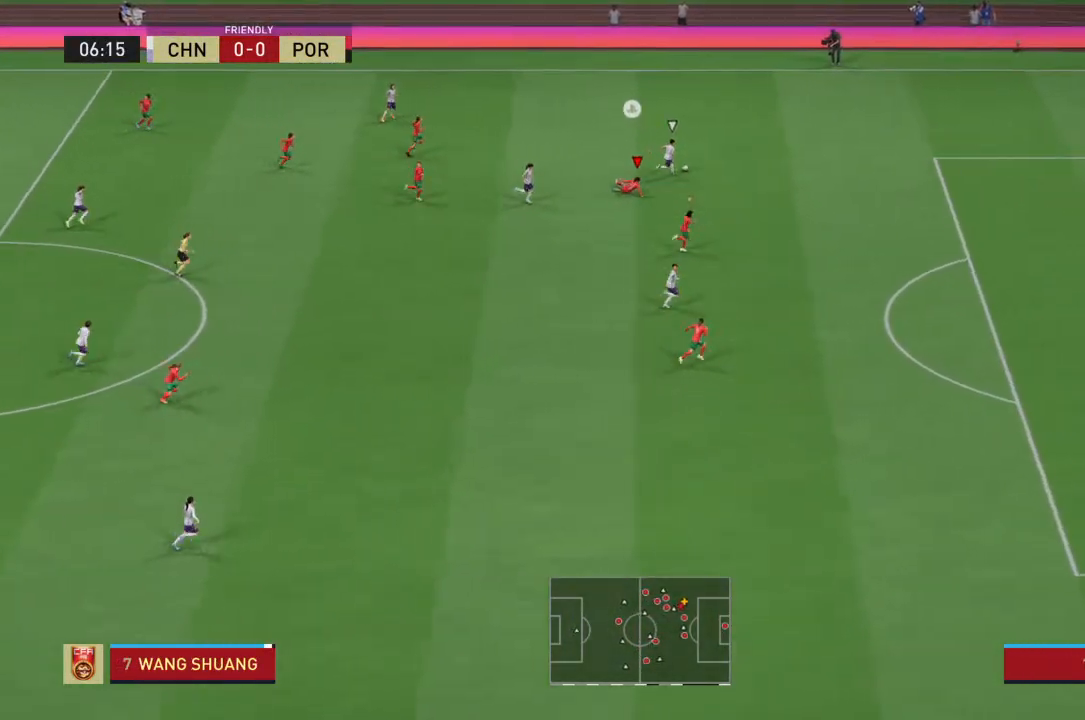
{"dt_ms": 500, "buttons": ["R2"], "left_stick": "right", "right_stick": "center", "events": [[200, "L1", "down"], [200, "left_stick", "up-right"], [333, "L1", "up"], [333, "left_stick", "right"]]}
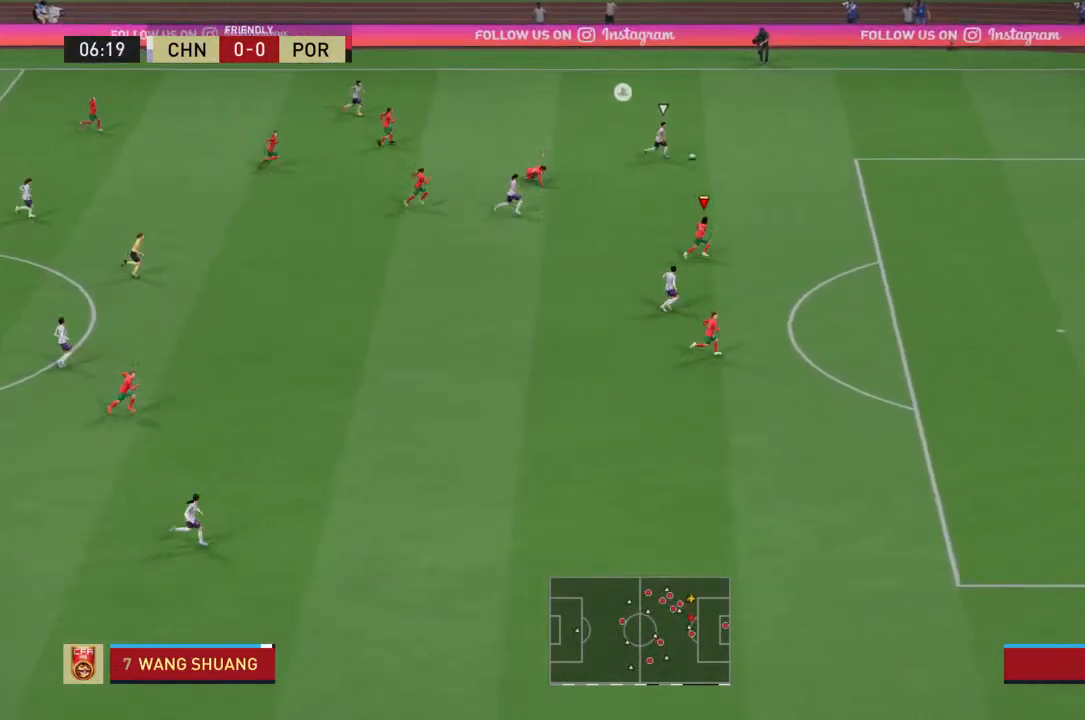
{"dt_ms": 500, "buttons": ["R2"], "left_stick": "up-right", "right_stick": "center", "events": [[33, "left_stick", "up-right"]]}
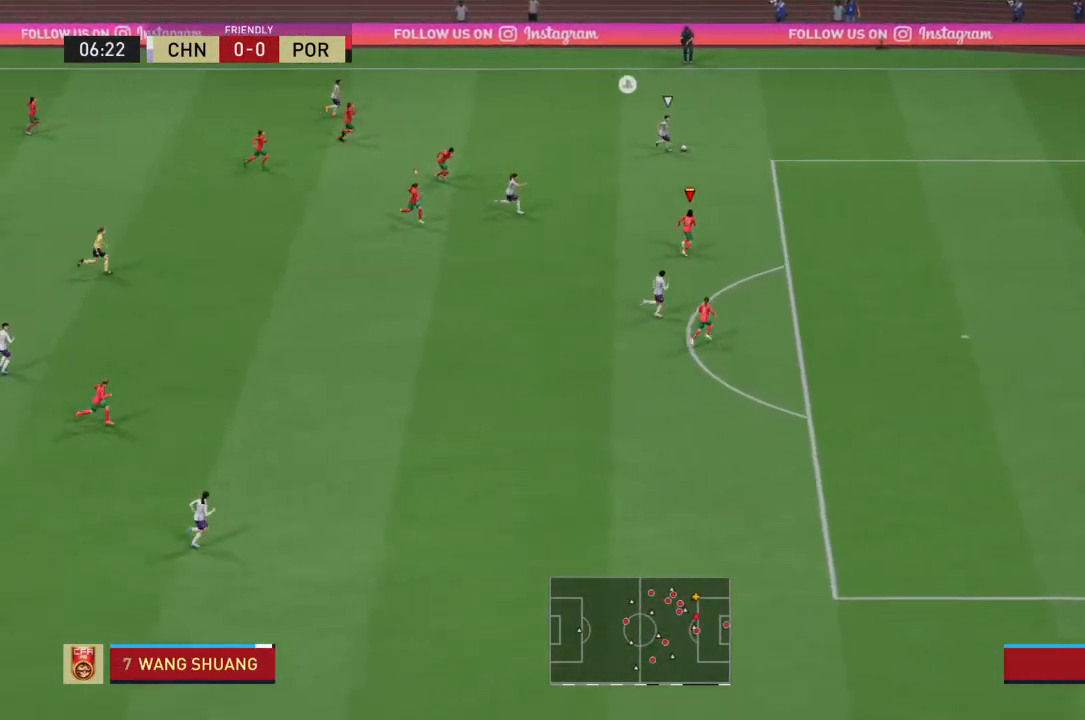
{"dt_ms": 500, "buttons": ["R2"], "left_stick": "up-right", "right_stick": "center", "events": []}
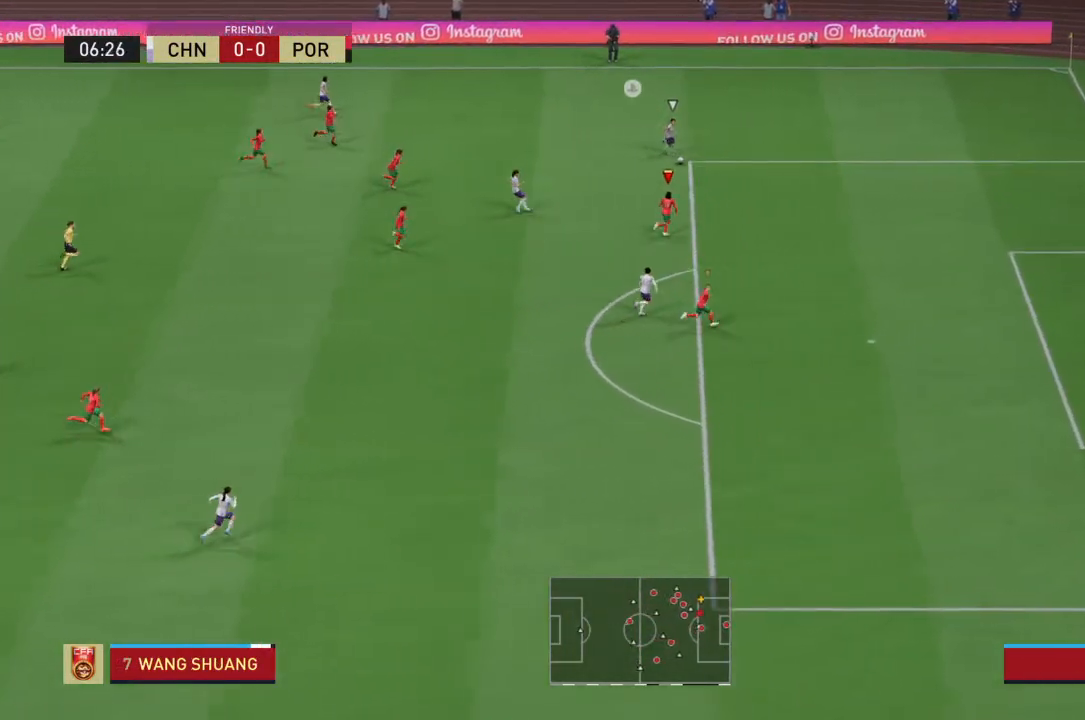
{"dt_ms": 500, "buttons": ["R2"], "left_stick": "up-right", "right_stick": "center", "events": []}
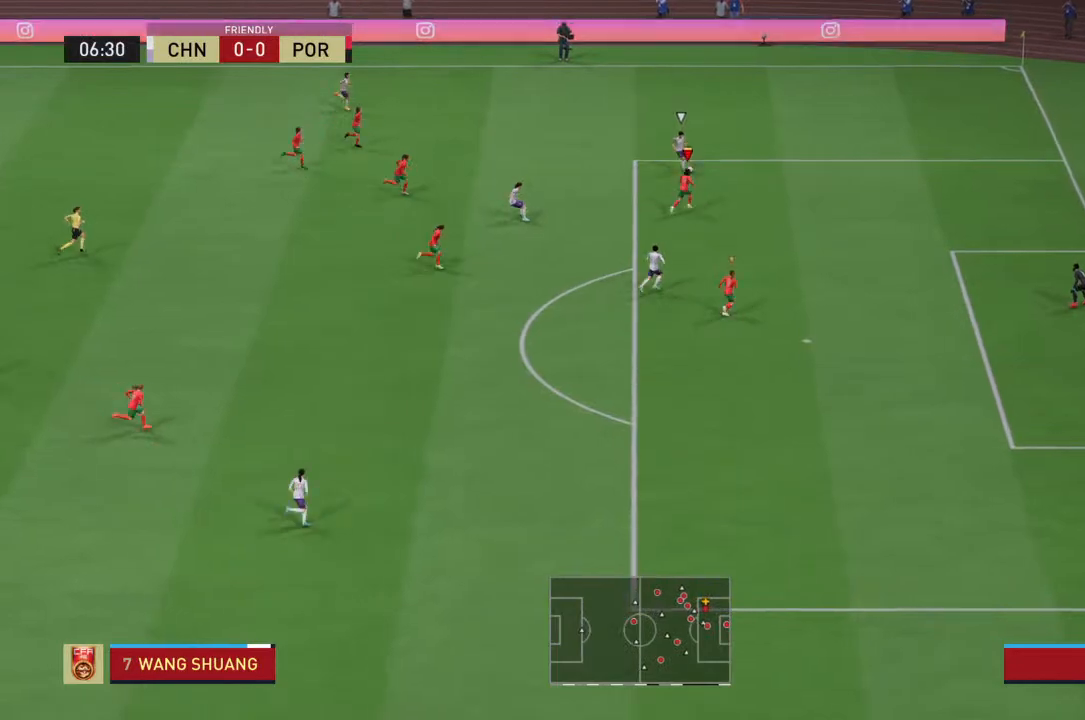
{"dt_ms": 500, "buttons": ["SQUARE", "R2"], "left_stick": "up", "right_stick": "center", "events": [[67, "SQUARE", "down"], [200, "left_stick", "up"]]}
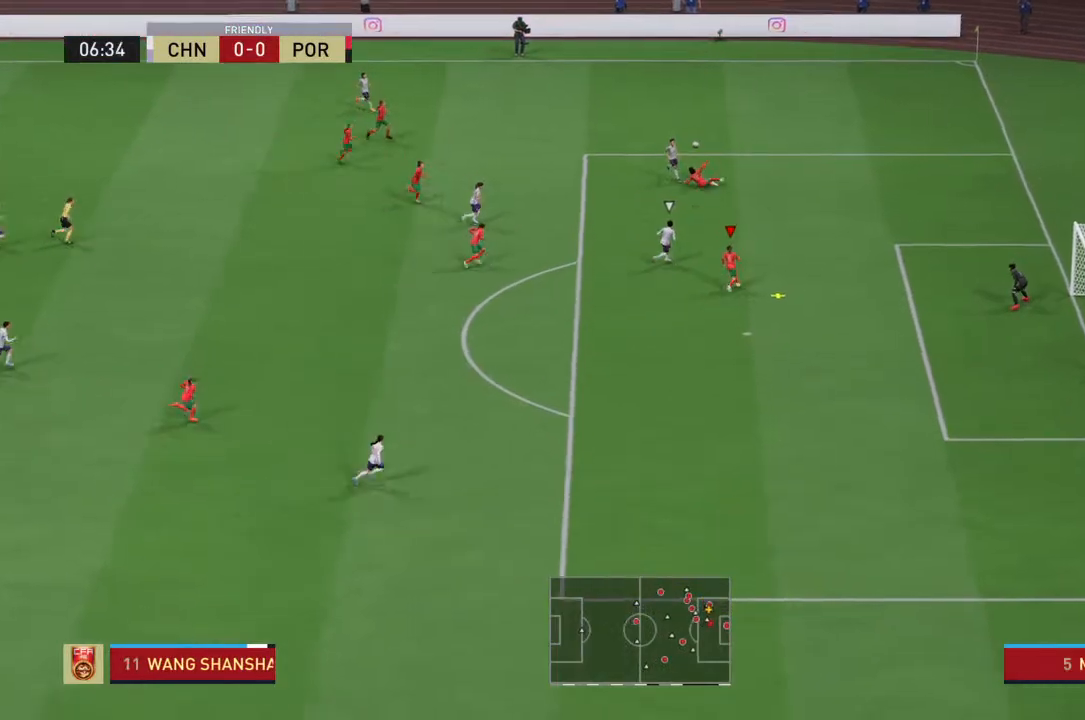
{"dt_ms": 500, "buttons": ["R2"], "left_stick": "up", "right_stick": "center", "events": [[233, "SQUARE", "up"]]}
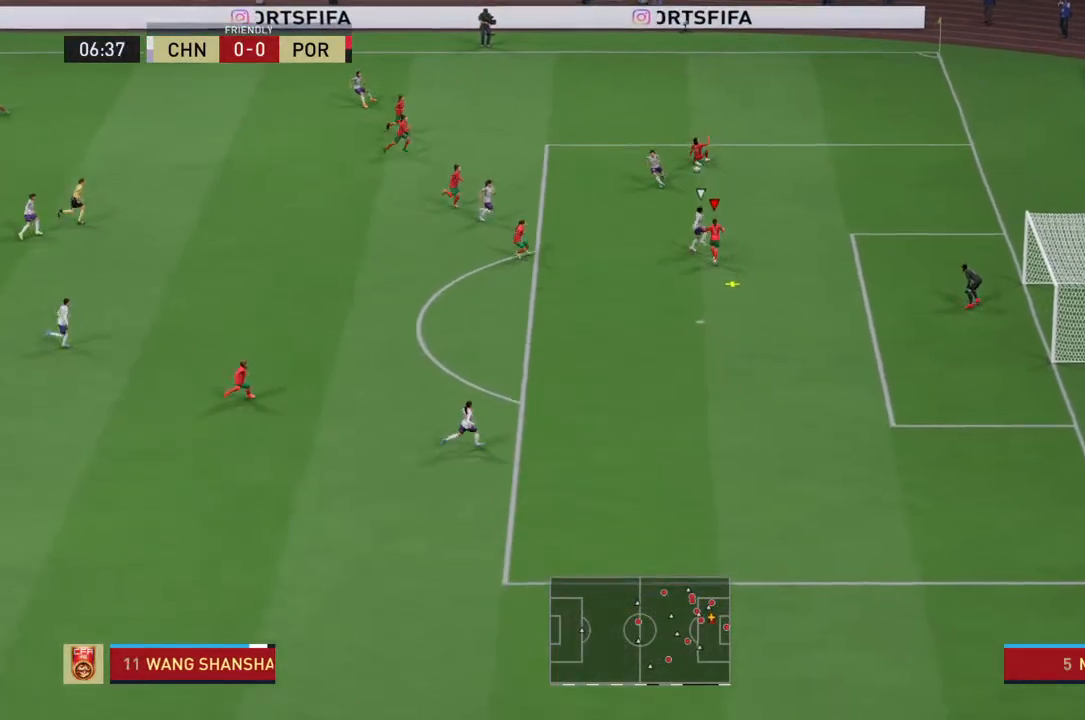
{"dt_ms": 500, "buttons": ["R2"], "left_stick": "up", "right_stick": "center", "events": []}
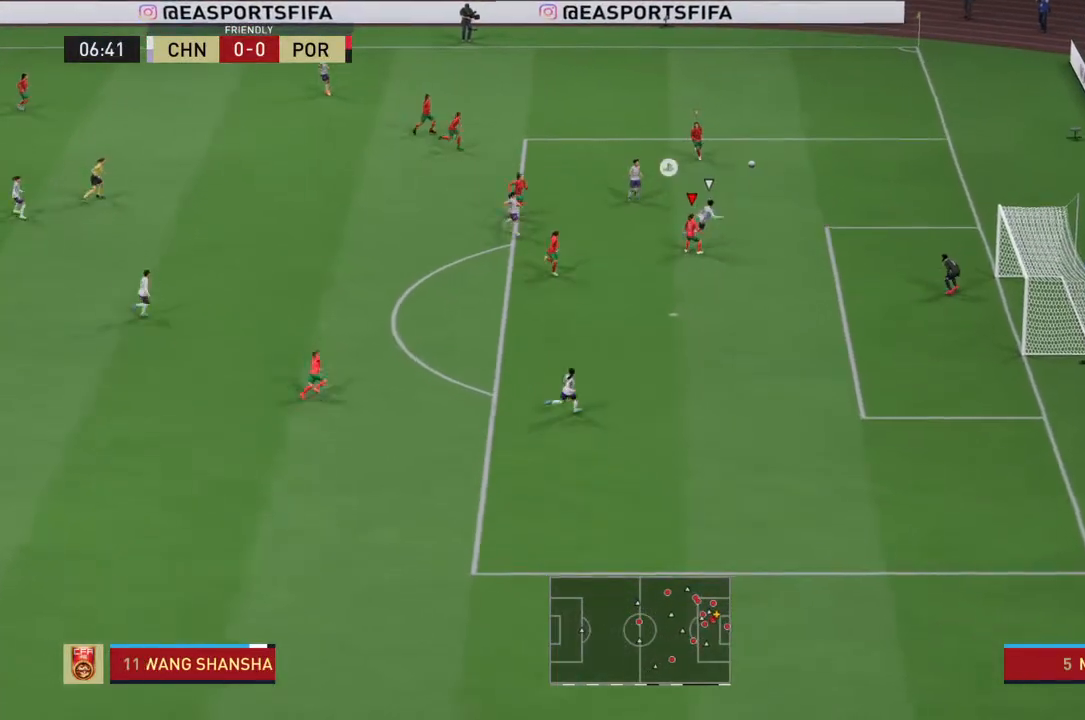
{"dt_ms": 500, "buttons": ["R2"], "left_stick": "up", "right_stick": "center", "events": []}